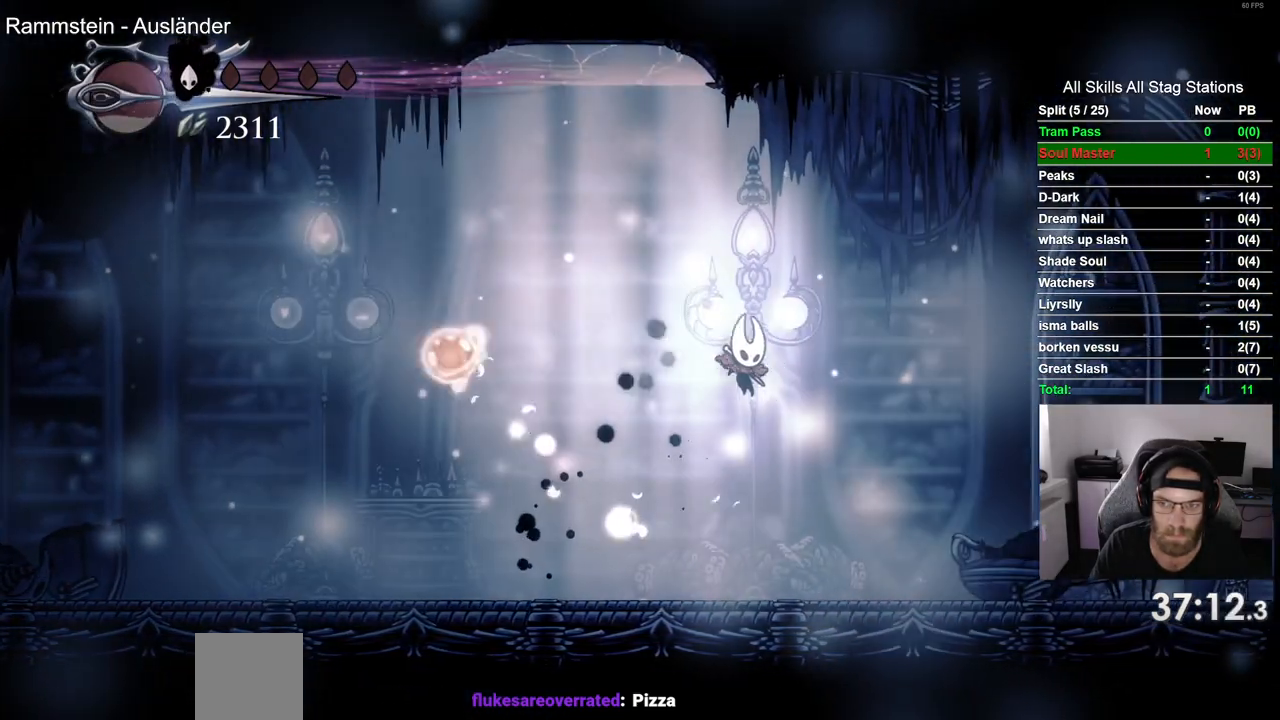
Gameplay with a controller (PlayStation layout); each line is a JSON object with the inputs held at the frame after it. "events" lists button and stick changes between this image and that frame as [ms after this image, input, new state], when the widget could be followed in between. Not read: L1 R1.
{"buttons": ["DPAD_RIGHT"], "left_stick": "center", "right_stick": "center", "events": []}
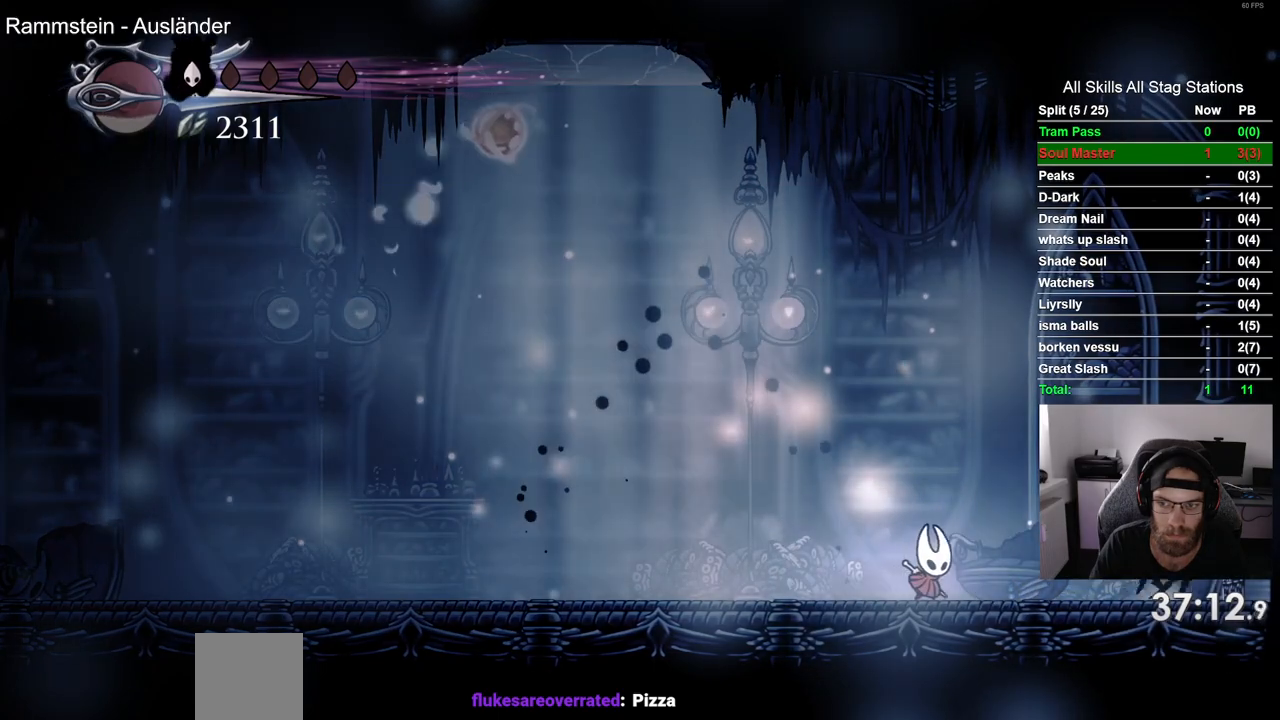
{"buttons": ["DPAD_LEFT"], "left_stick": "center", "right_stick": "center", "events": [[150, "SQUARE", "down"], [233, "DPAD_LEFT", "down"], [233, "DPAD_RIGHT", "up"], [300, "SQUARE", "up"]]}
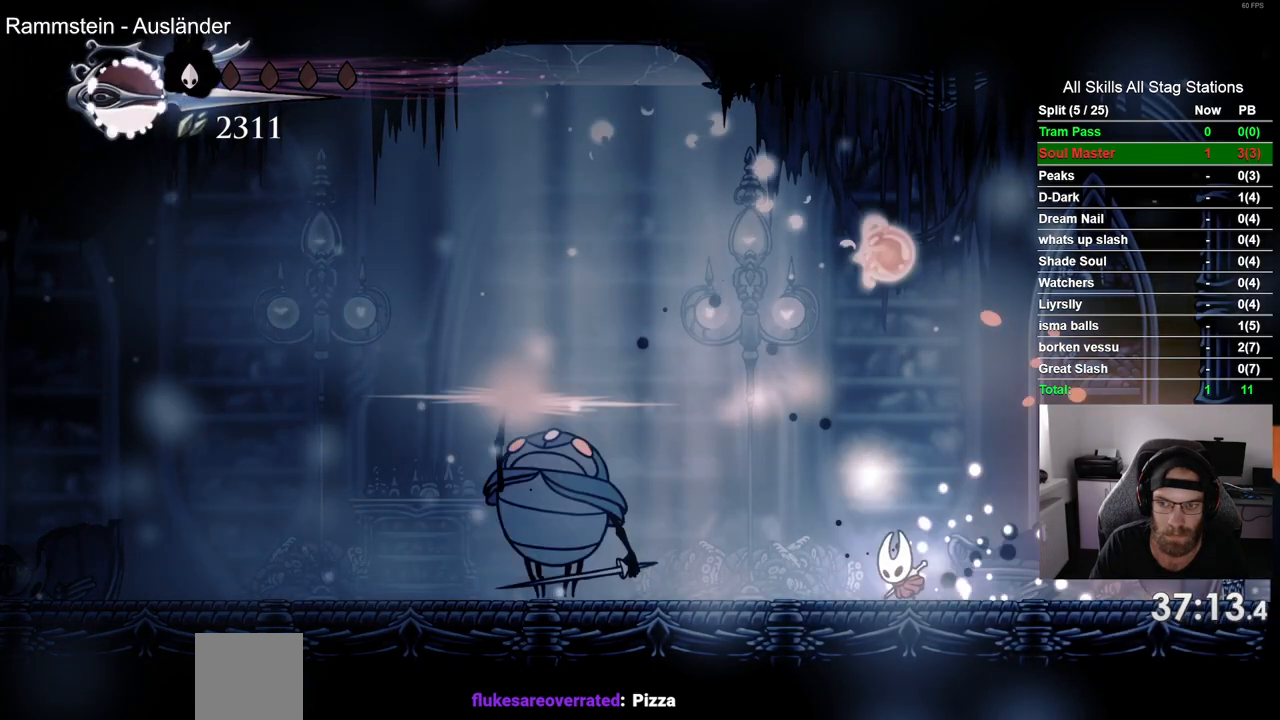
{"buttons": ["CROSS", "DPAD_LEFT"], "left_stick": "center", "right_stick": "center", "events": [[117, "DPAD_LEFT", "up"], [200, "CROSS", "down"], [317, "DPAD_LEFT", "down"]]}
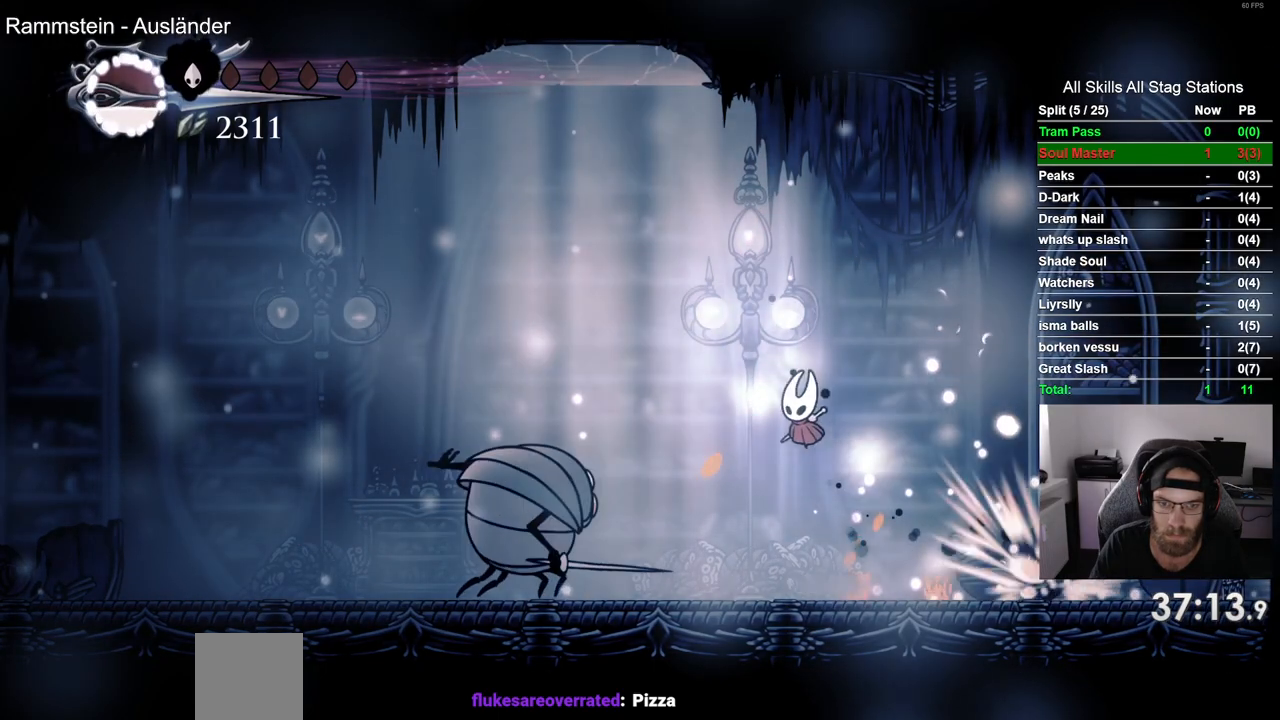
{"buttons": ["SQUARE", "DPAD_LEFT"], "left_stick": "center", "right_stick": "center", "events": [[117, "CROSS", "up"], [167, "DPAD_LEFT", "up"], [300, "DPAD_LEFT", "down"], [417, "SQUARE", "down"]]}
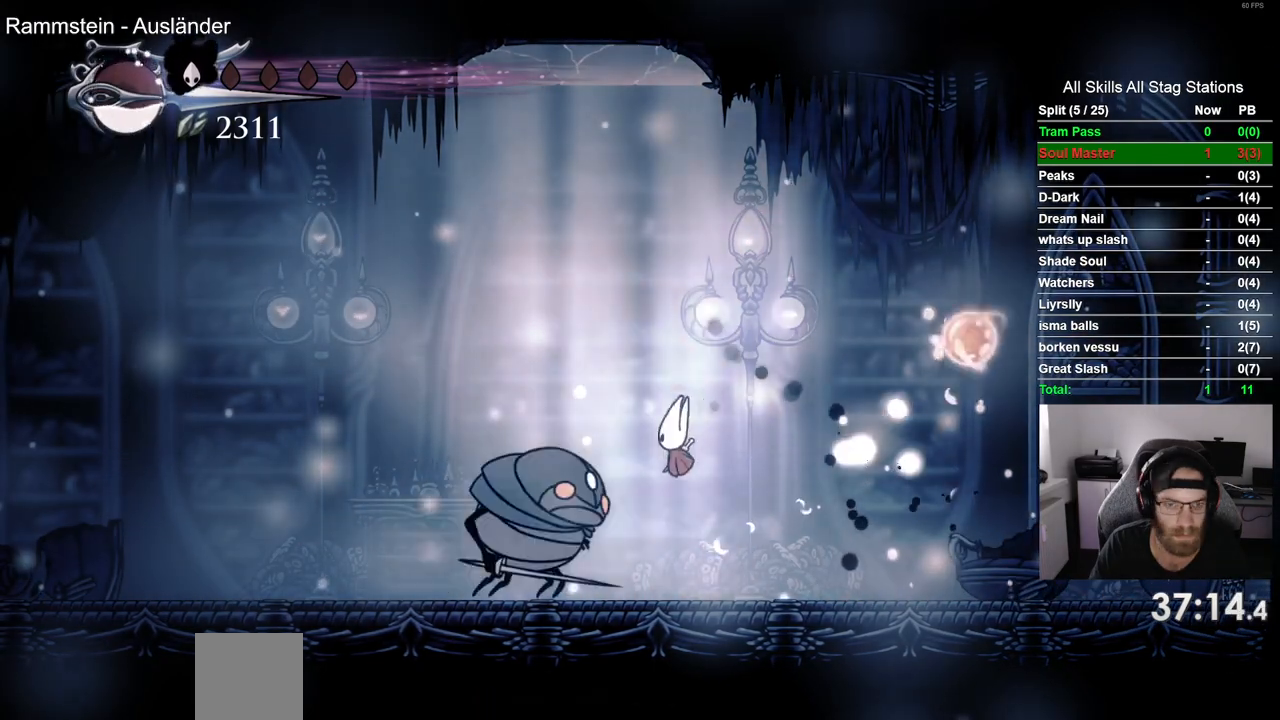
{"buttons": ["DPAD_RIGHT"], "left_stick": "center", "right_stick": "center", "events": [[50, "SQUARE", "up"], [400, "DPAD_LEFT", "up"], [433, "DPAD_RIGHT", "down"]]}
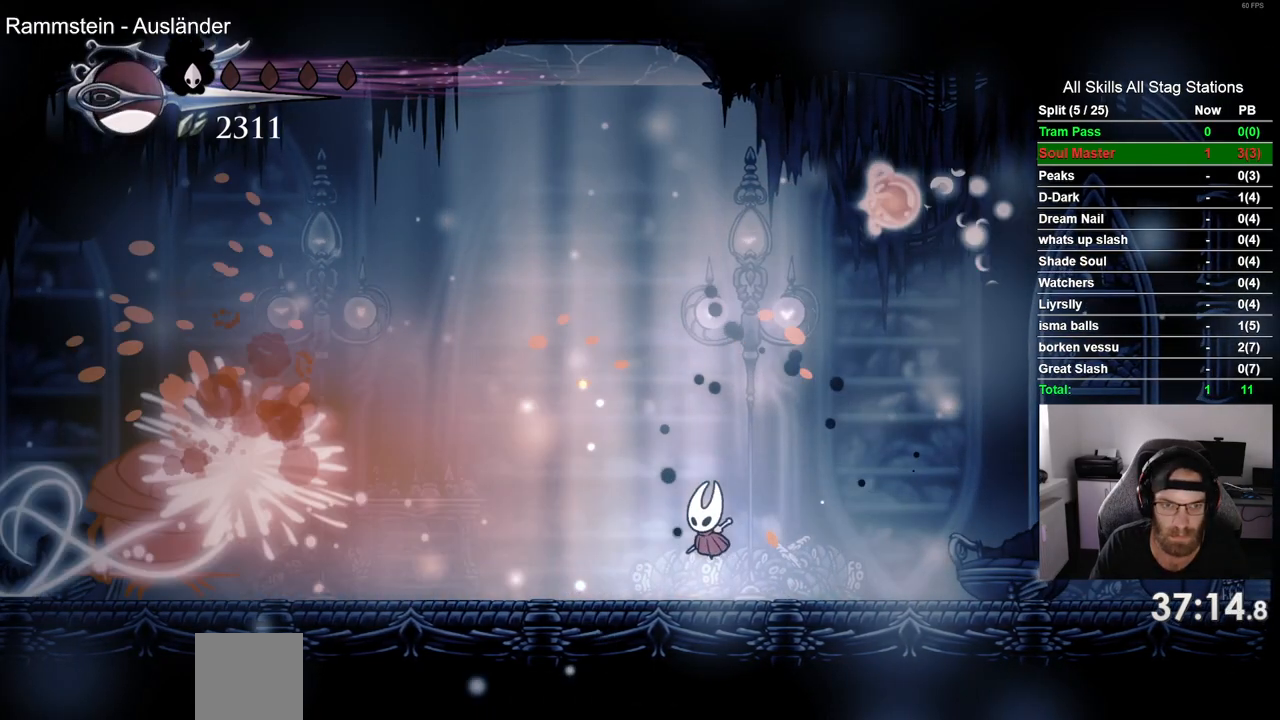
{"buttons": [], "left_stick": "center", "right_stick": "center", "events": [[283, "DPAD_RIGHT", "up"]]}
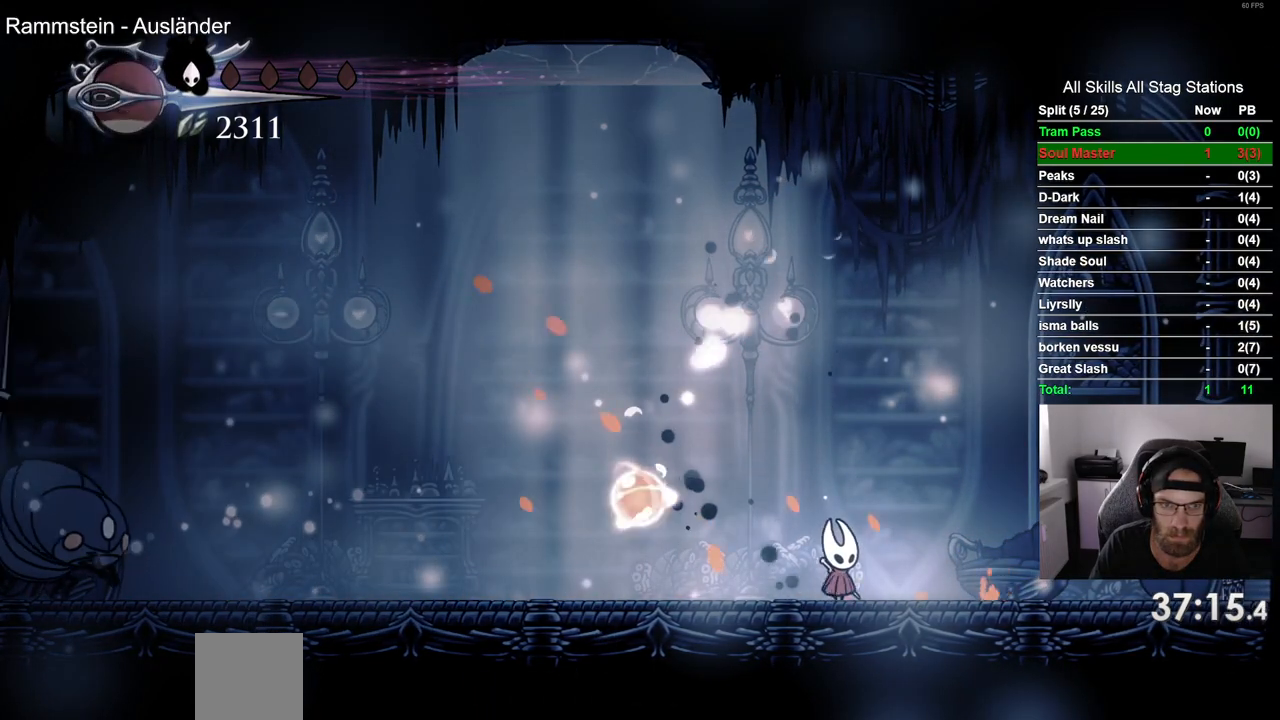
{"buttons": ["CROSS", "DPAD_LEFT"], "left_stick": "center", "right_stick": "center", "events": [[50, "DPAD_LEFT", "down"], [217, "DPAD_LEFT", "up"], [300, "CROSS", "down"], [300, "DPAD_LEFT", "down"]]}
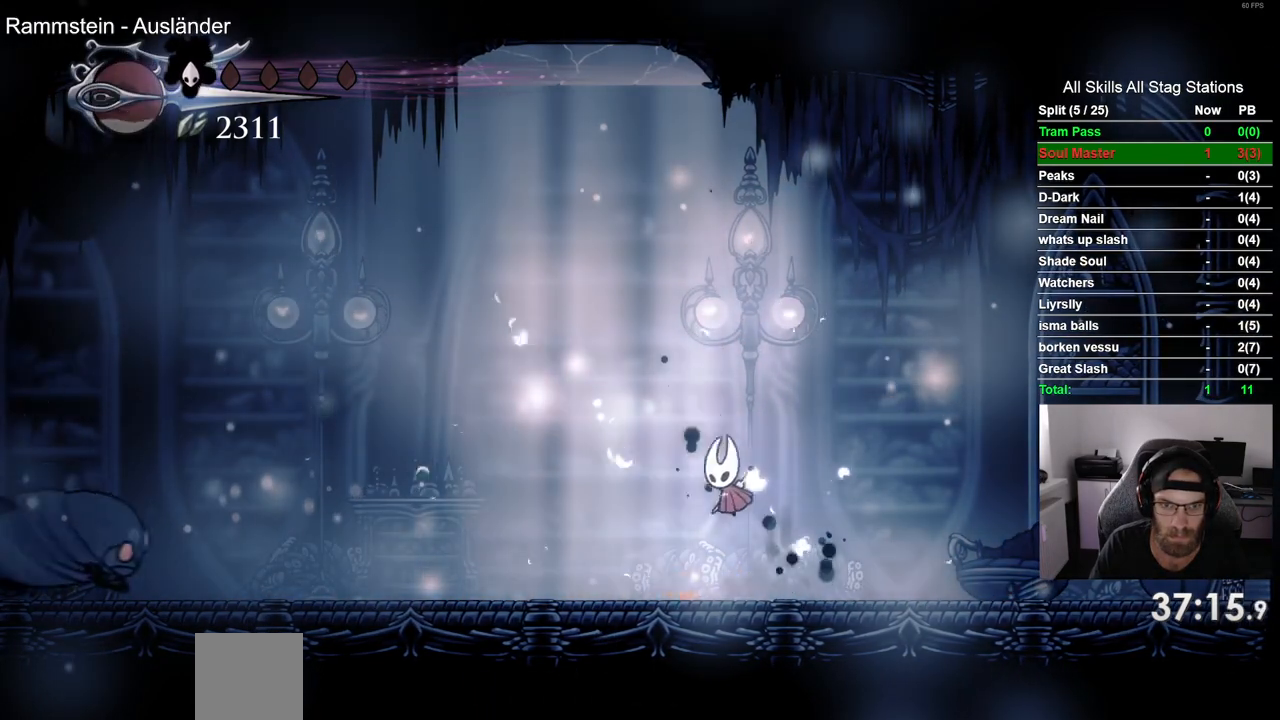
{"buttons": ["CROSS", "SQUARE", "DPAD_DOWN", "DPAD_LEFT"], "left_stick": "center", "right_stick": "center", "events": [[367, "DPAD_DOWN", "down"], [400, "SQUARE", "down"]]}
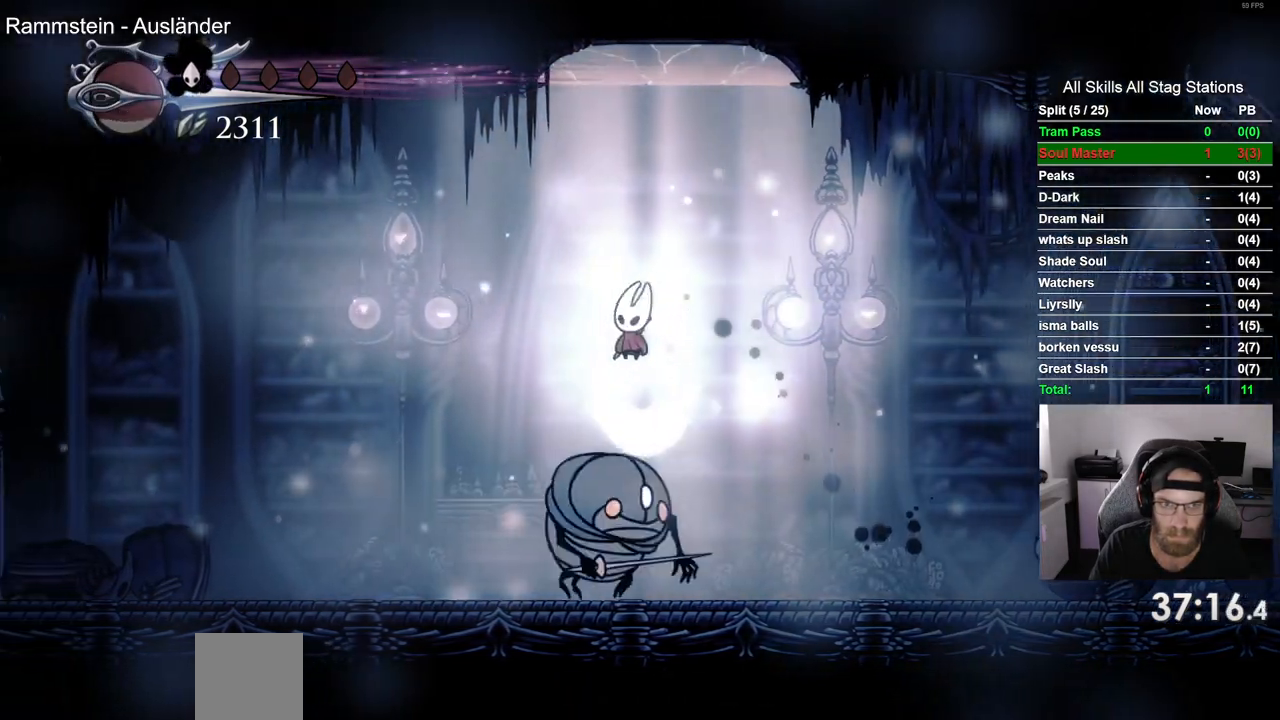
{"buttons": ["DPAD_RIGHT"], "left_stick": "center", "right_stick": "center", "events": [[67, "SQUARE", "up"], [117, "CROSS", "up"], [150, "DPAD_DOWN", "up"], [433, "DPAD_UP", "down"], [467, "DPAD_LEFT", "up"], [467, "DPAD_UP", "up"], [483, "DPAD_RIGHT", "down"]]}
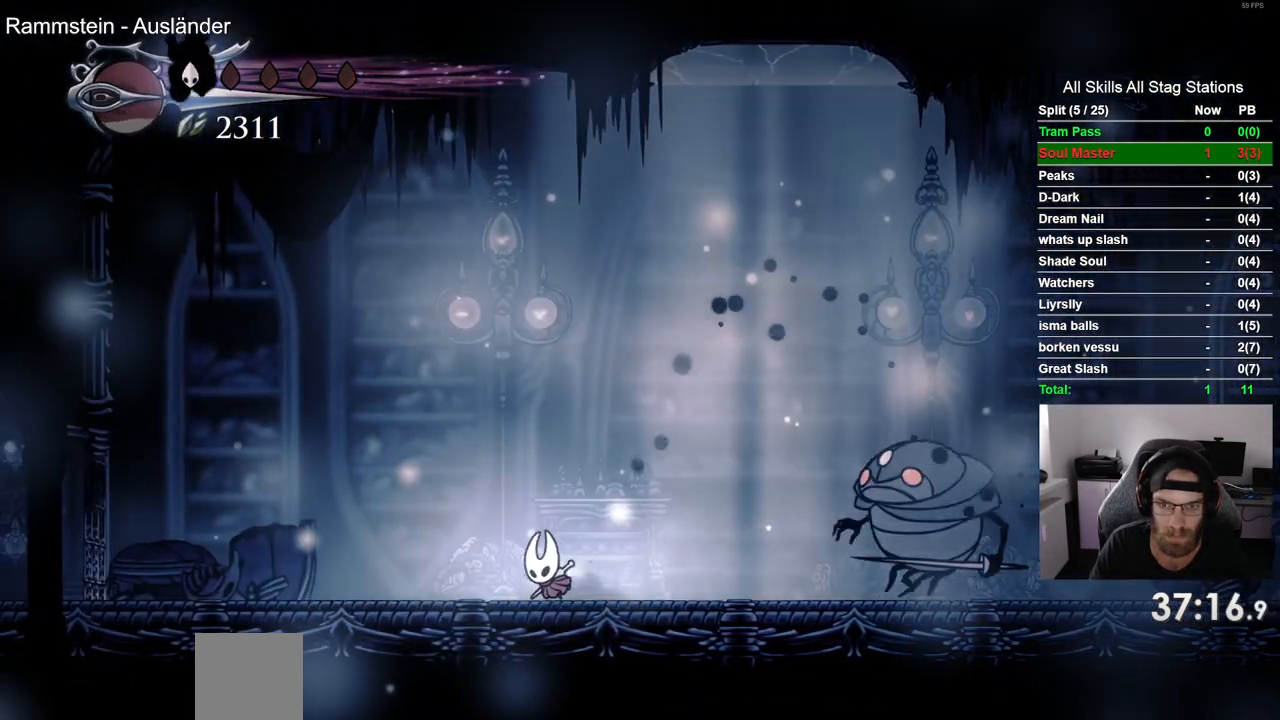
{"buttons": ["DPAD_RIGHT"], "left_stick": "center", "right_stick": "center", "events": []}
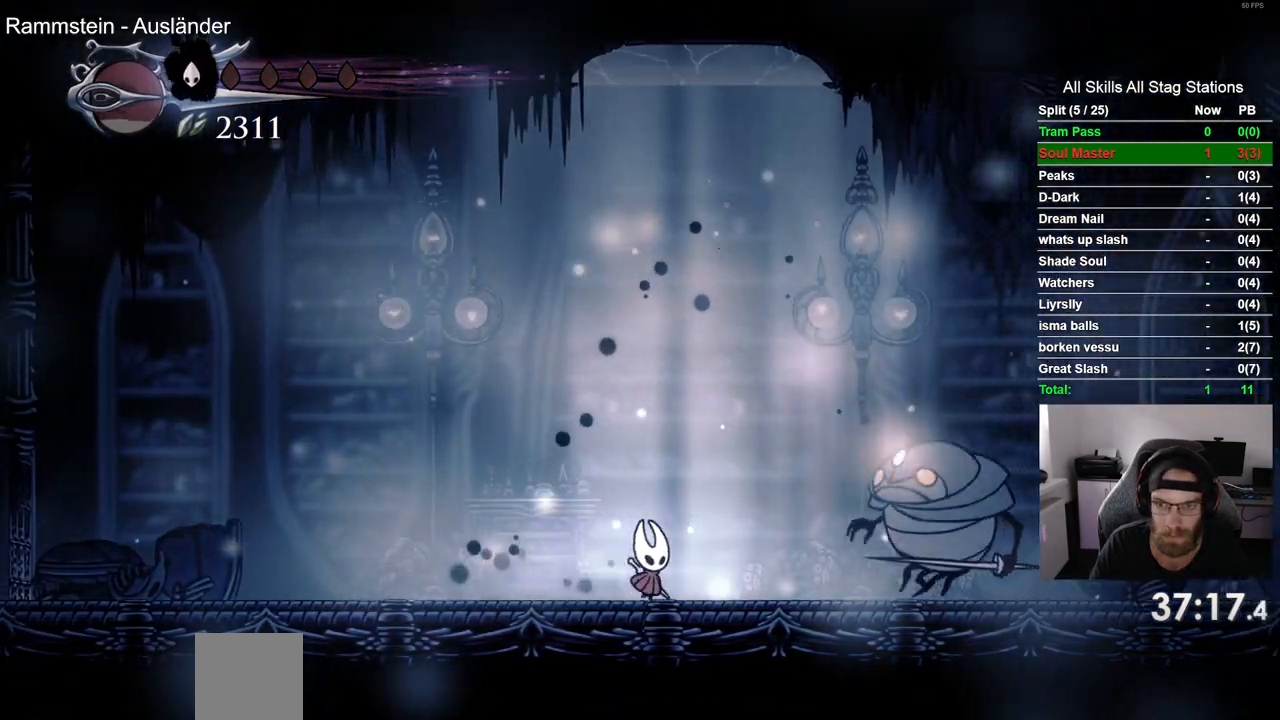
{"buttons": ["SQUARE", "DPAD_RIGHT"], "left_stick": "center", "right_stick": "center", "events": [[467, "SQUARE", "down"]]}
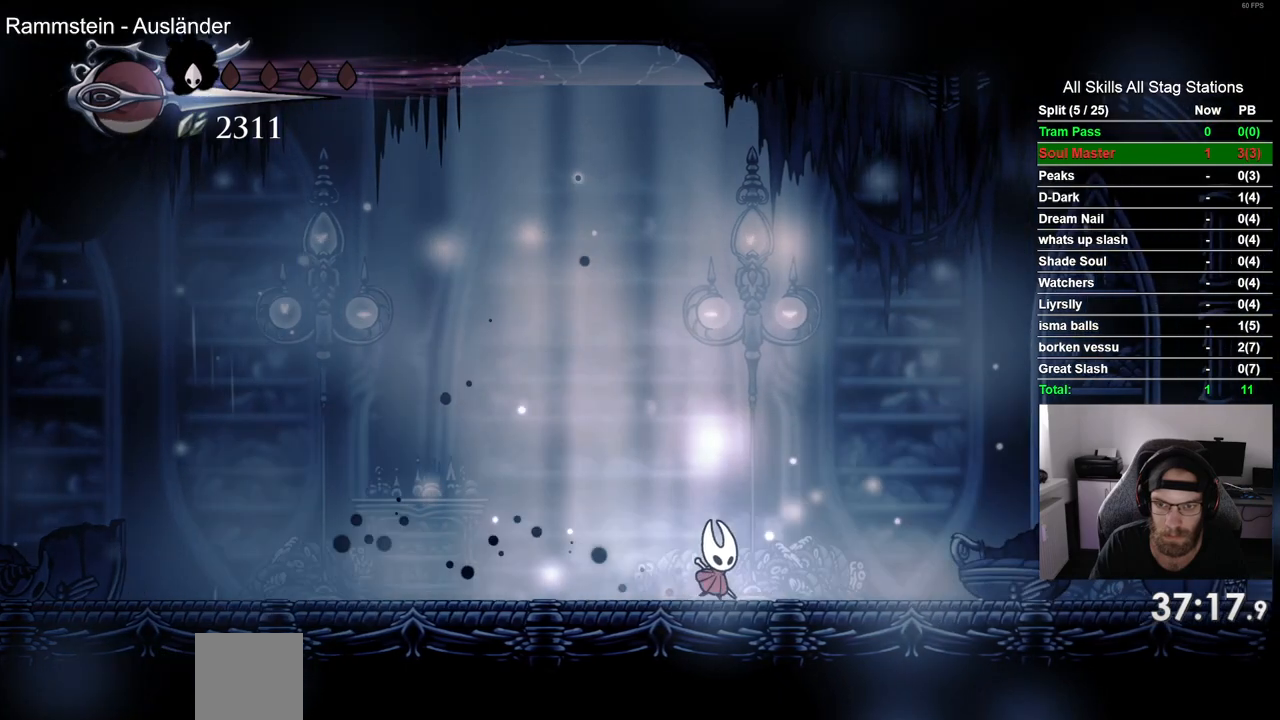
{"buttons": ["DPAD_LEFT"], "left_stick": "center", "right_stick": "center", "events": [[67, "DPAD_RIGHT", "up"], [67, "DPAD_UP", "down"], [133, "DPAD_LEFT", "down"], [133, "DPAD_UP", "up"], [150, "SQUARE", "up"]]}
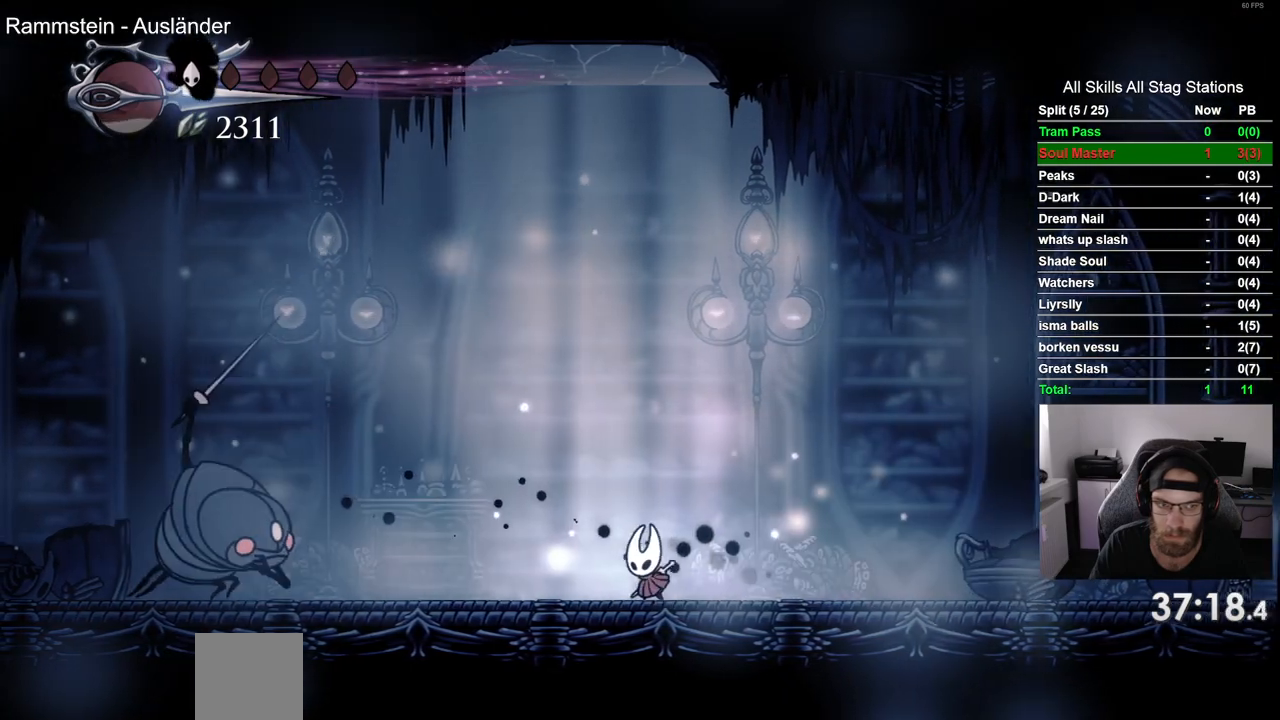
{"buttons": ["SQUARE", "DPAD_DOWN", "DPAD_LEFT"], "left_stick": "center", "right_stick": "center", "events": [[17, "CROSS", "down"], [367, "DPAD_DOWN", "down"], [383, "CROSS", "up"], [483, "SQUARE", "down"]]}
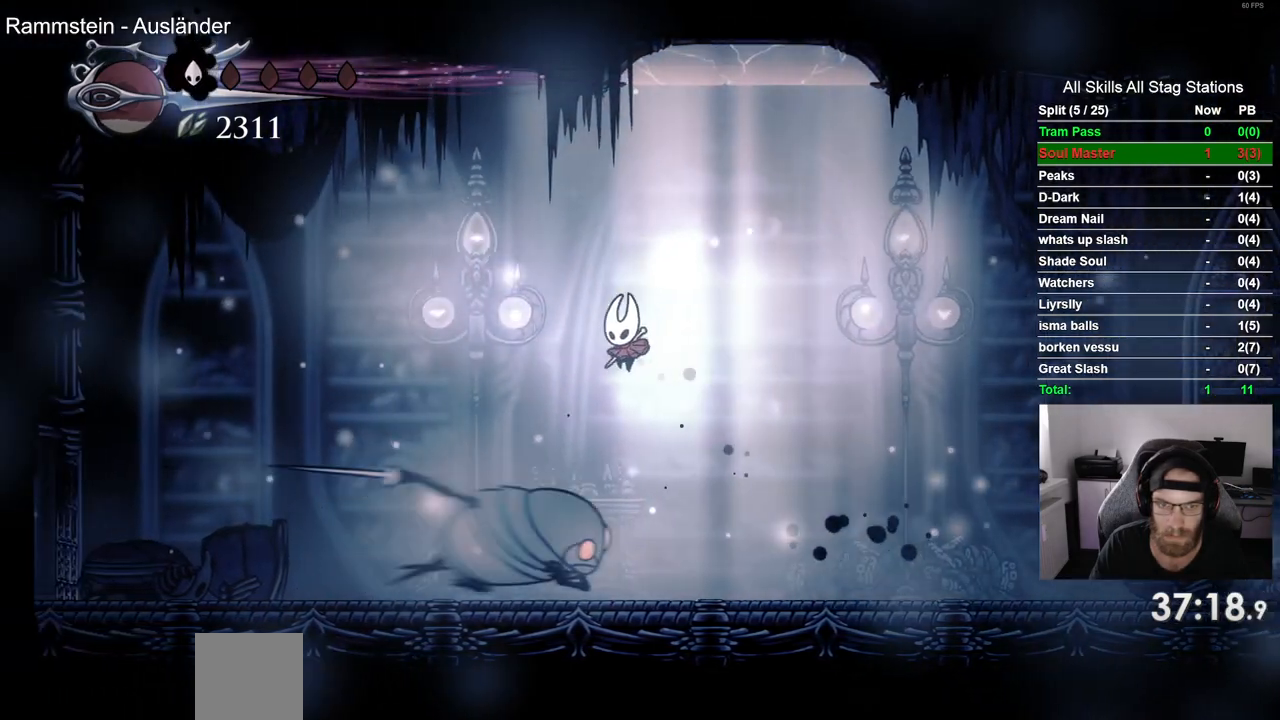
{"buttons": ["DPAD_RIGHT"], "left_stick": "center", "right_stick": "center", "events": [[100, "DPAD_DOWN", "up"], [100, "SQUARE", "up"], [200, "DPAD_LEFT", "up"], [317, "DPAD_RIGHT", "down"]]}
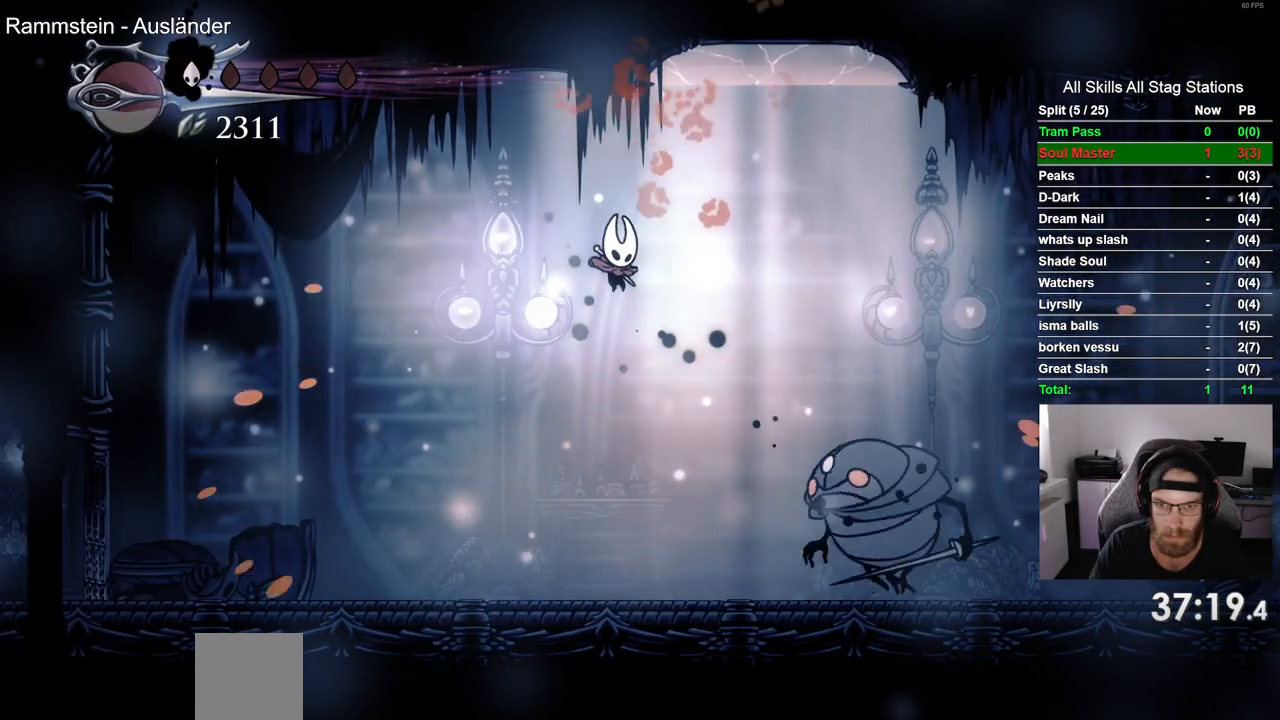
{"buttons": ["DPAD_RIGHT"], "left_stick": "center", "right_stick": "center", "events": [[183, "SQUARE", "down"], [367, "SQUARE", "up"]]}
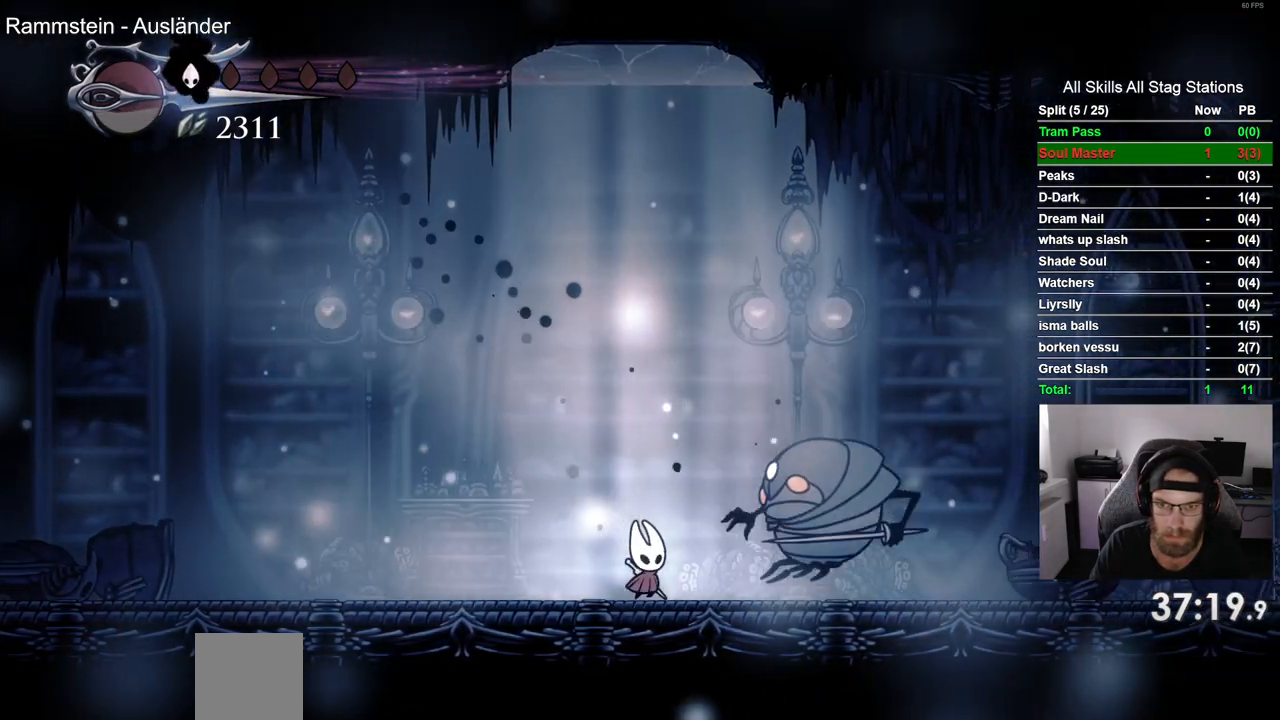
{"buttons": ["DPAD_RIGHT"], "left_stick": "center", "right_stick": "center", "events": [[100, "SQUARE", "down"], [167, "DPAD_RIGHT", "up"], [250, "SQUARE", "up"], [333, "DPAD_RIGHT", "down"]]}
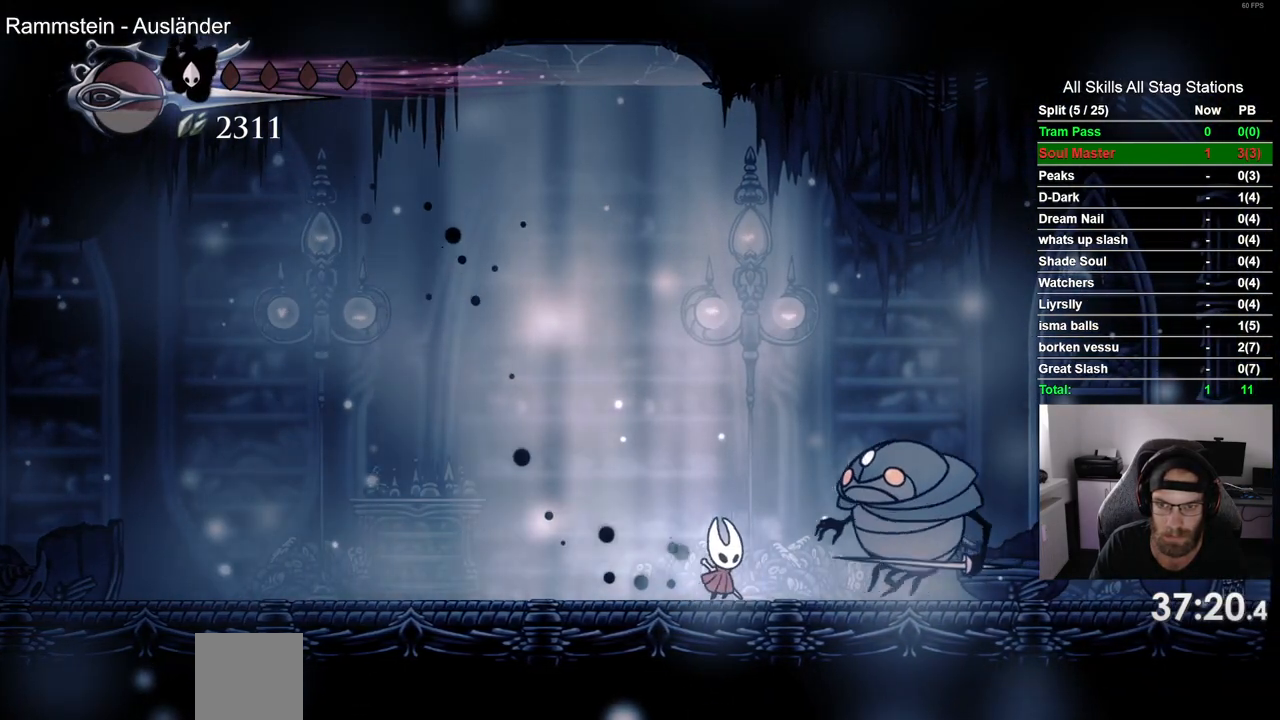
{"buttons": ["DPAD_RIGHT"], "left_stick": "center", "right_stick": "center"}
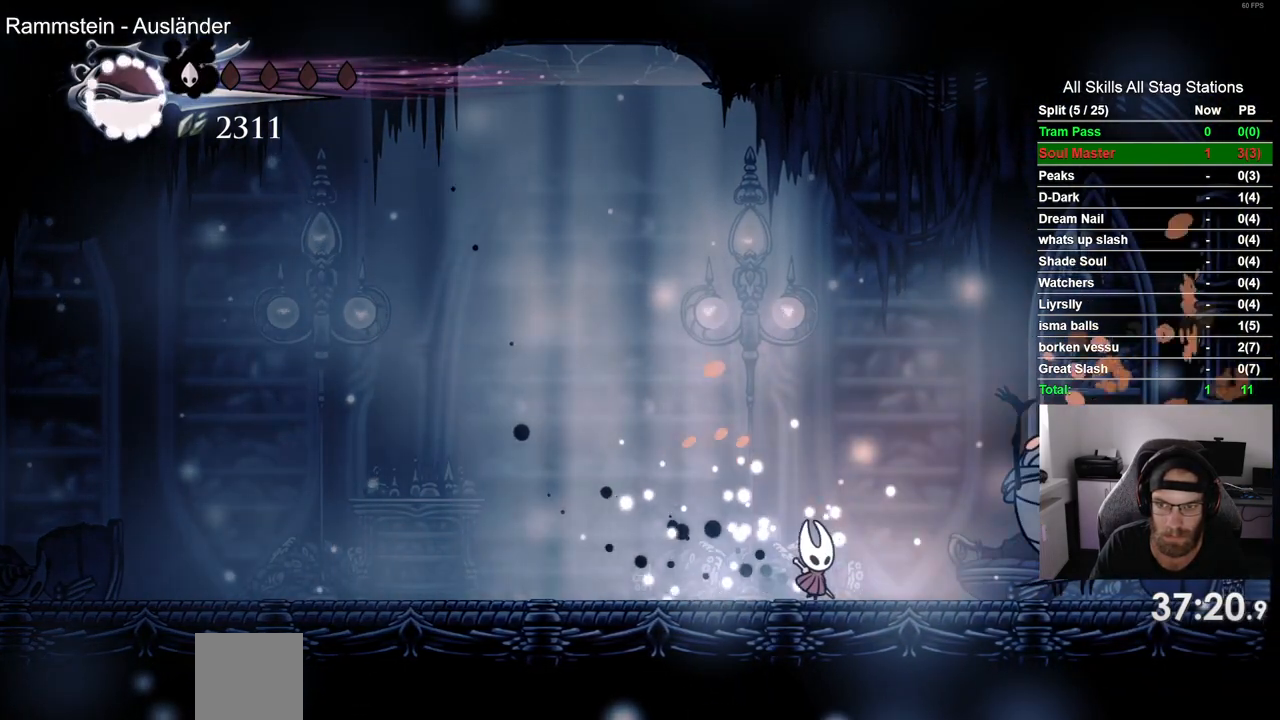
{"buttons": ["DPAD_RIGHT"], "left_stick": "center", "right_stick": "center", "events": [[133, "SQUARE", "down"], [300, "DPAD_RIGHT", "up"], [317, "SQUARE", "up"], [500, "DPAD_RIGHT", "down"]]}
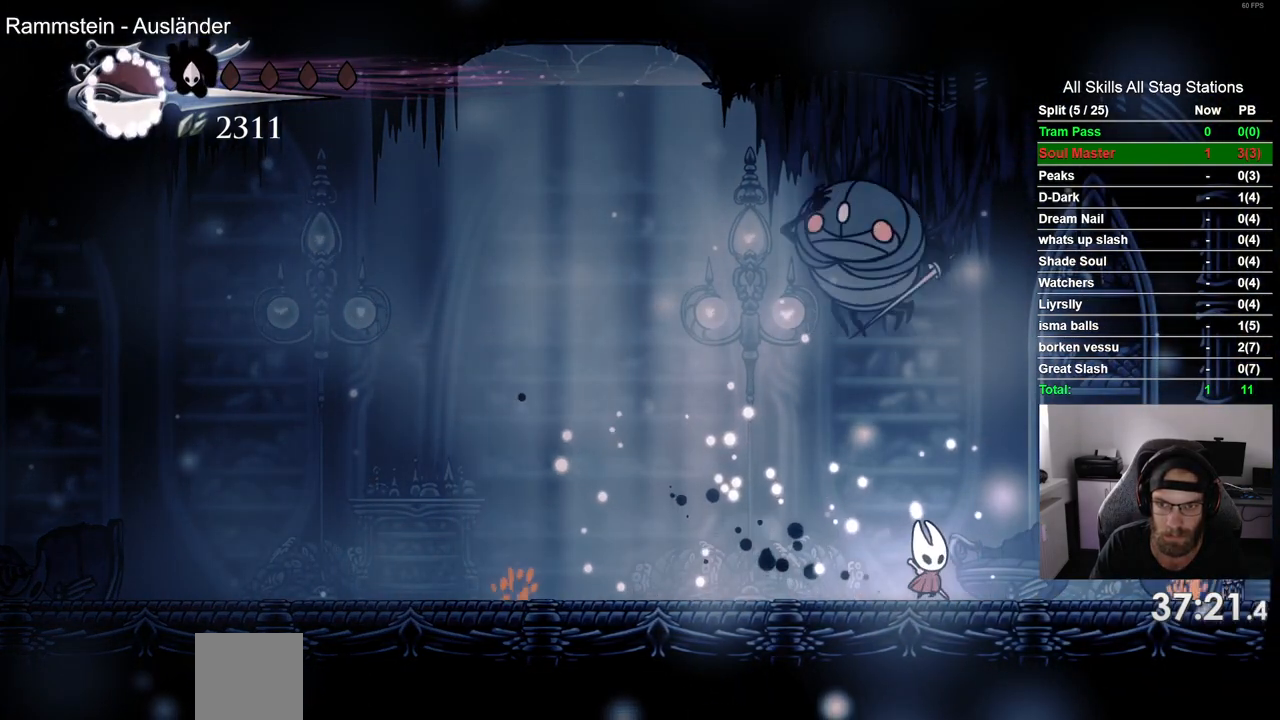
{"buttons": ["SQUARE", "DPAD_LEFT"], "left_stick": "center", "right_stick": "center"}
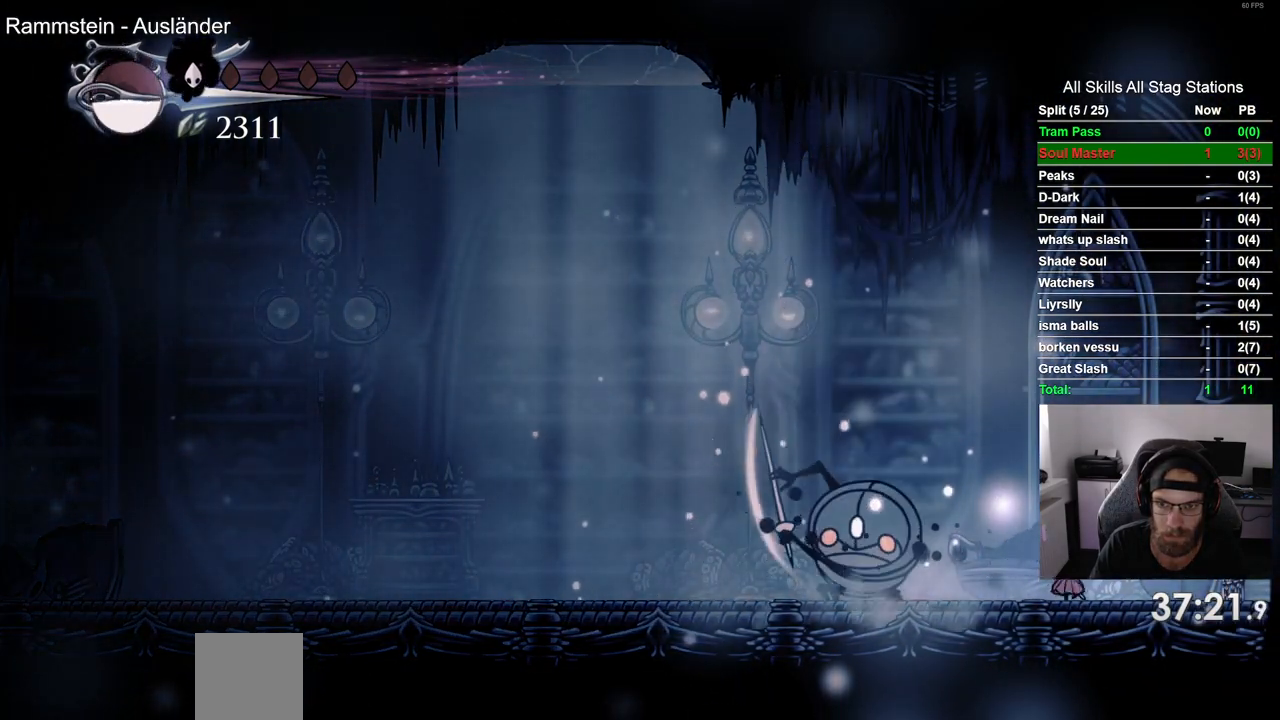
{"buttons": ["DPAD_LEFT"], "left_stick": "center", "right_stick": "center", "events": [[133, "SQUARE", "up"]]}
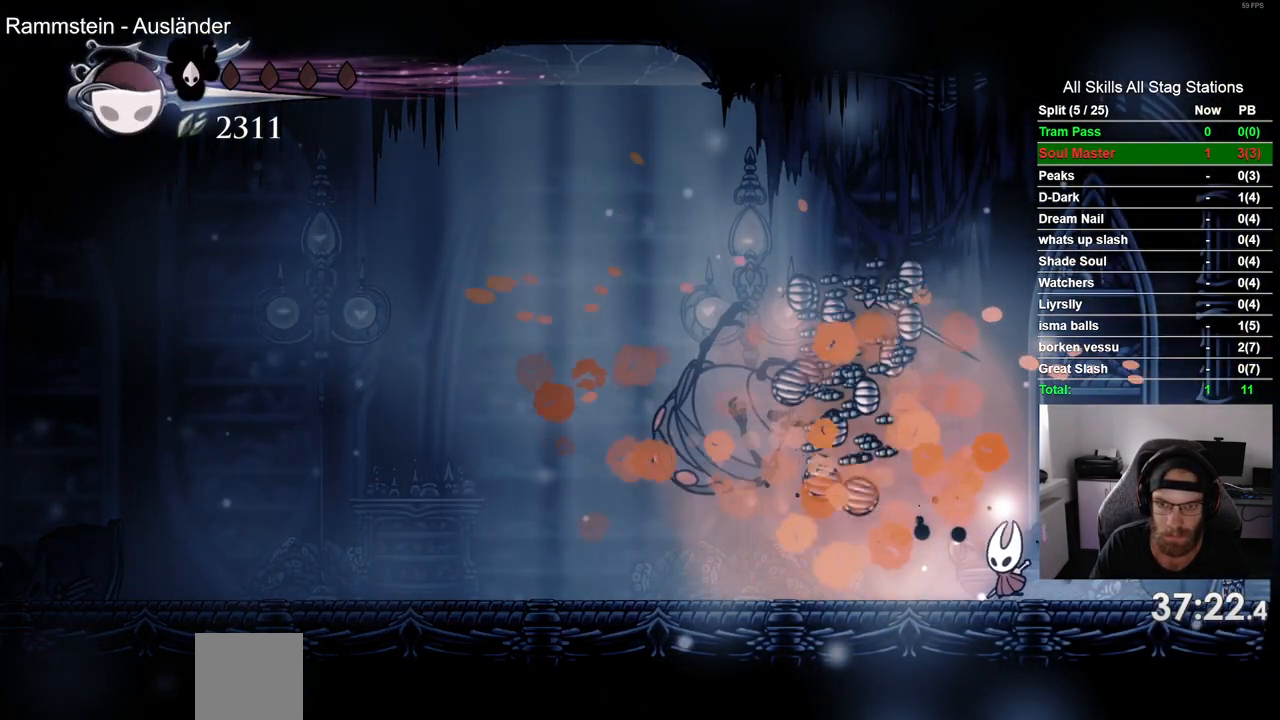
{"buttons": [], "left_stick": "center", "right_stick": "center", "events": [[150, "R2", "down"], [350, "R2", "up"], [417, "DPAD_LEFT", "up"]]}
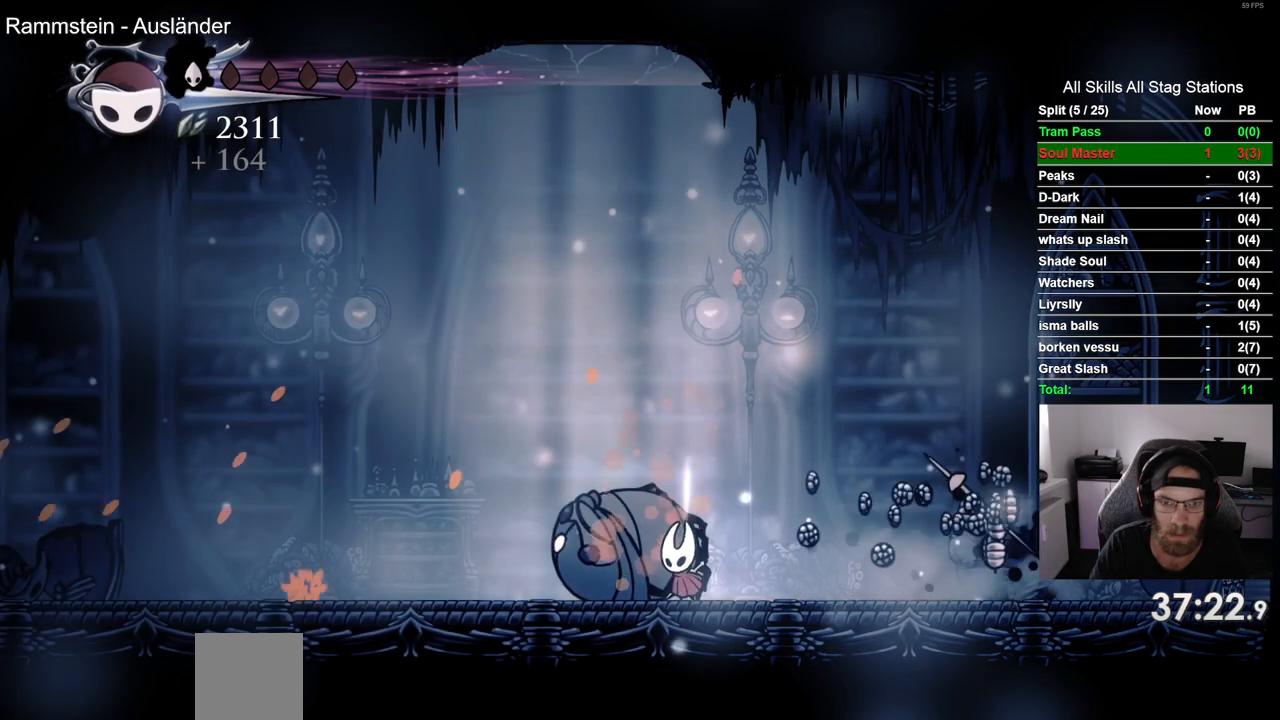
{"buttons": ["DPAD_RIGHT"], "left_stick": "center", "right_stick": "center", "events": [[33, "DPAD_RIGHT", "down"]]}
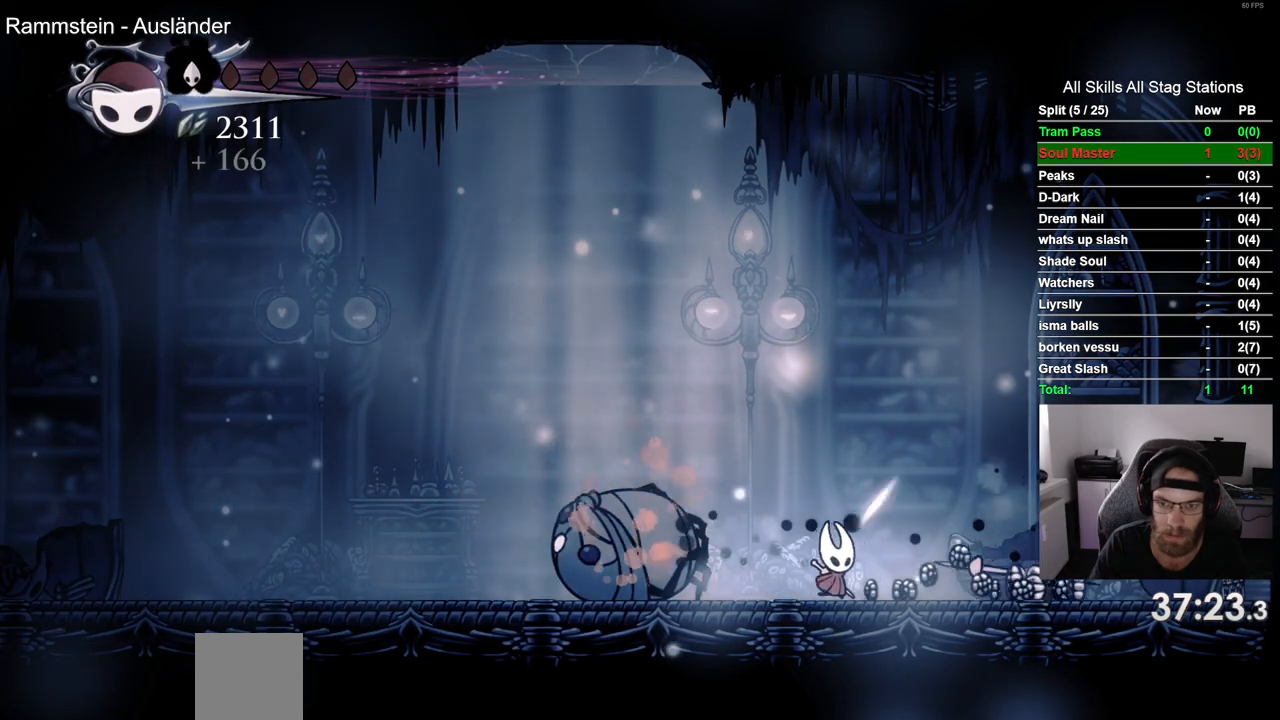
{"buttons": ["DPAD_RIGHT"], "left_stick": "center", "right_stick": "center", "events": [[200, "R2", "down"], [433, "R2", "up"]]}
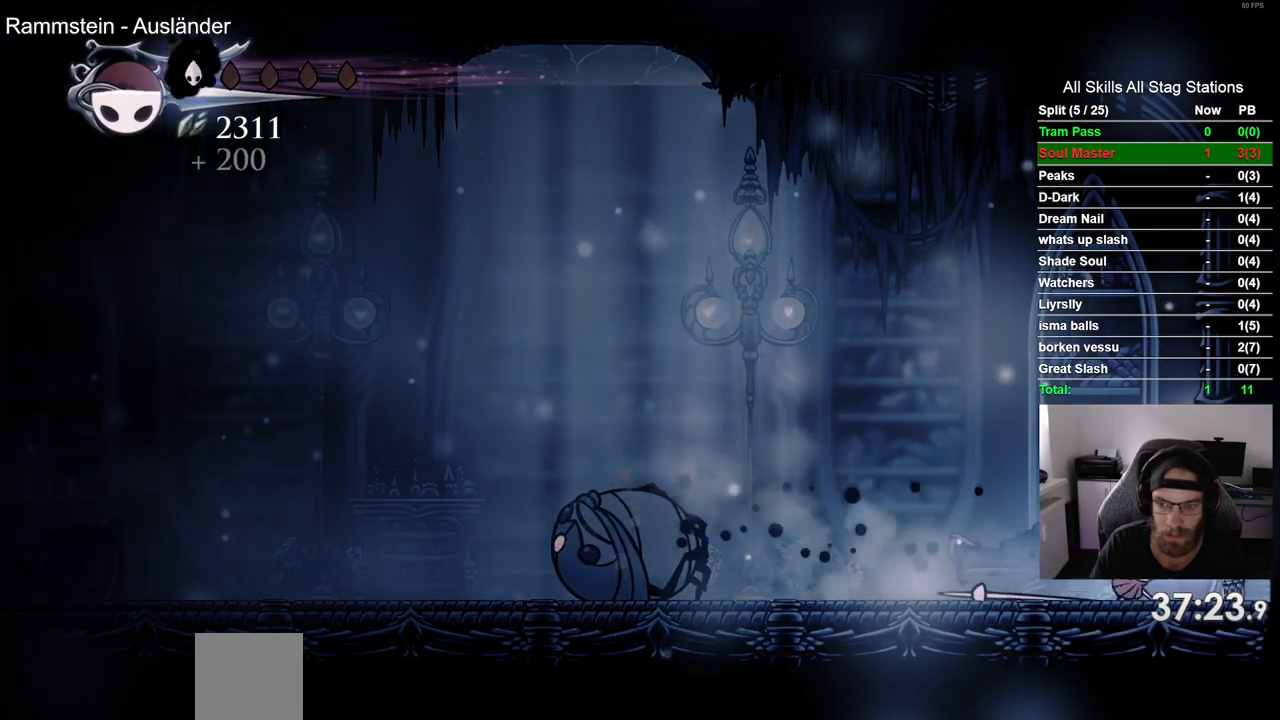
{"buttons": ["DPAD_RIGHT"], "left_stick": "center", "right_stick": "center", "events": []}
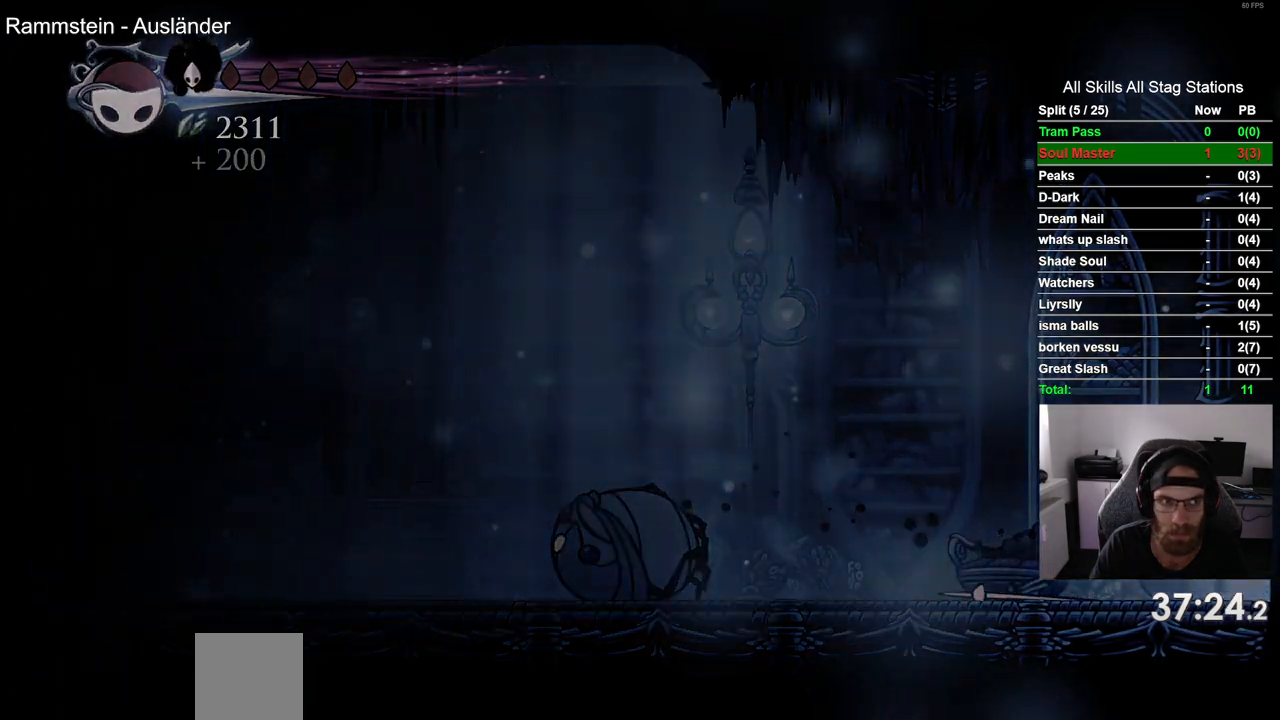
{"buttons": [], "left_stick": "center", "right_stick": "center", "events": [[450, "DPAD_RIGHT", "up"]]}
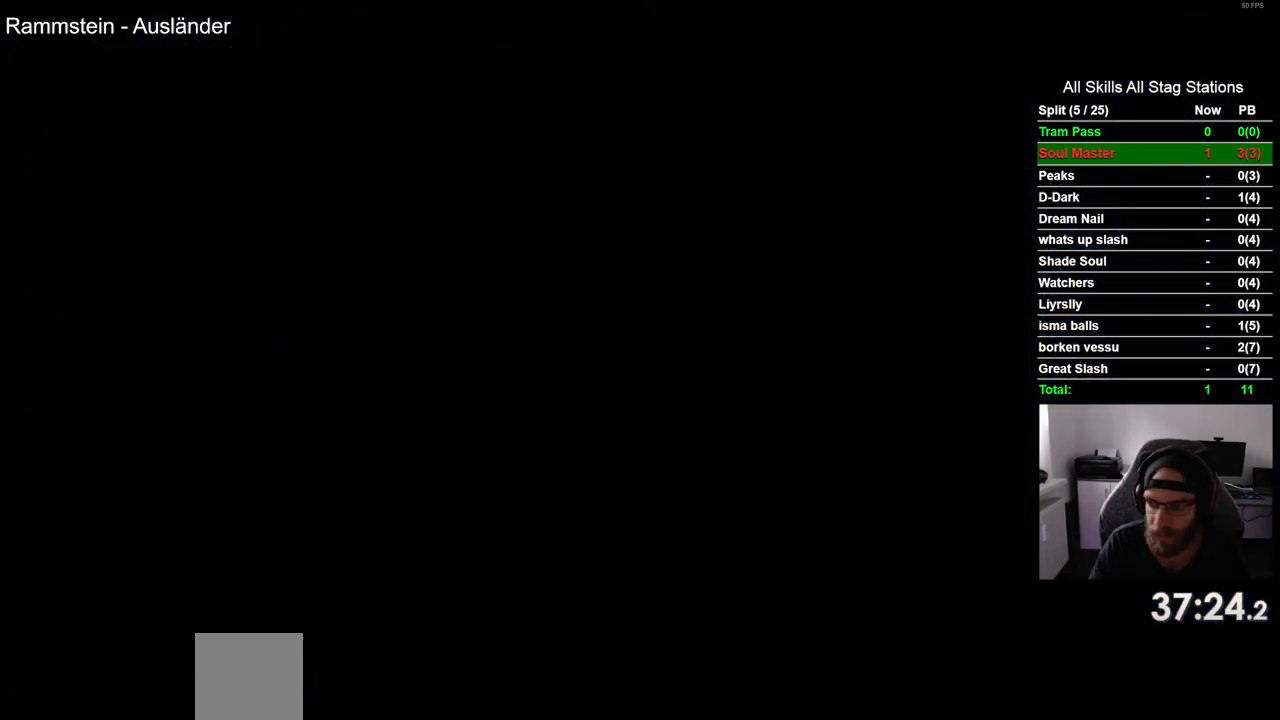
{"buttons": [], "left_stick": "center", "right_stick": "center", "events": []}
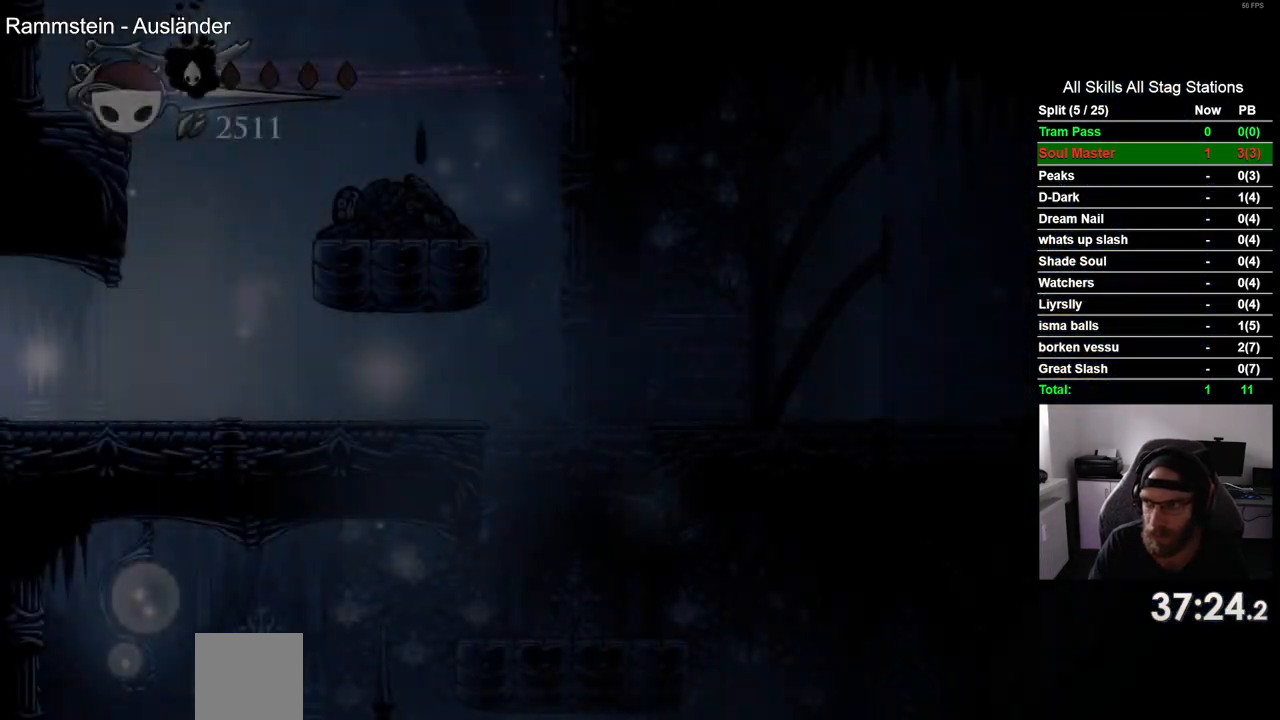
{"buttons": ["DPAD_RIGHT"], "left_stick": "center", "right_stick": "center", "events": [[283, "DPAD_RIGHT", "down"]]}
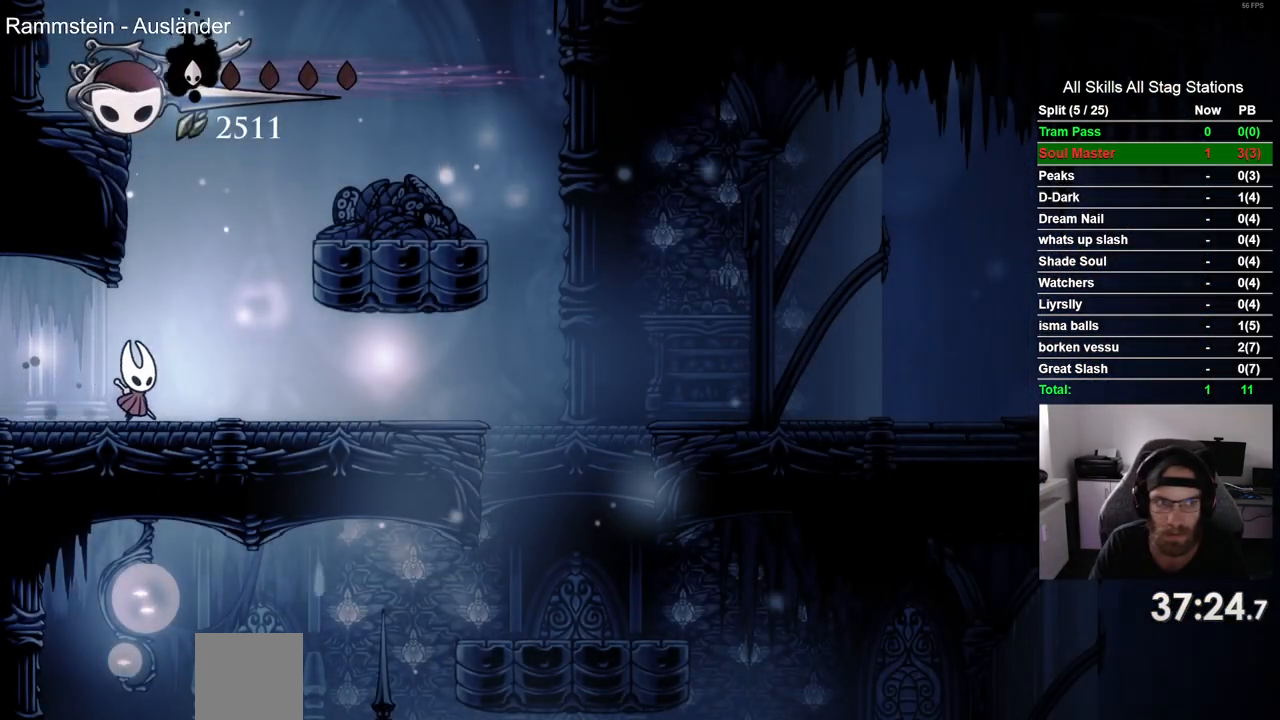
{"buttons": ["CROSS", "DPAD_LEFT"], "left_stick": "center", "right_stick": "center", "events": [[33, "CROSS", "down"], [83, "DPAD_RIGHT", "up"], [267, "DPAD_LEFT", "down"], [433, "CROSS", "up"], [500, "CROSS", "down"]]}
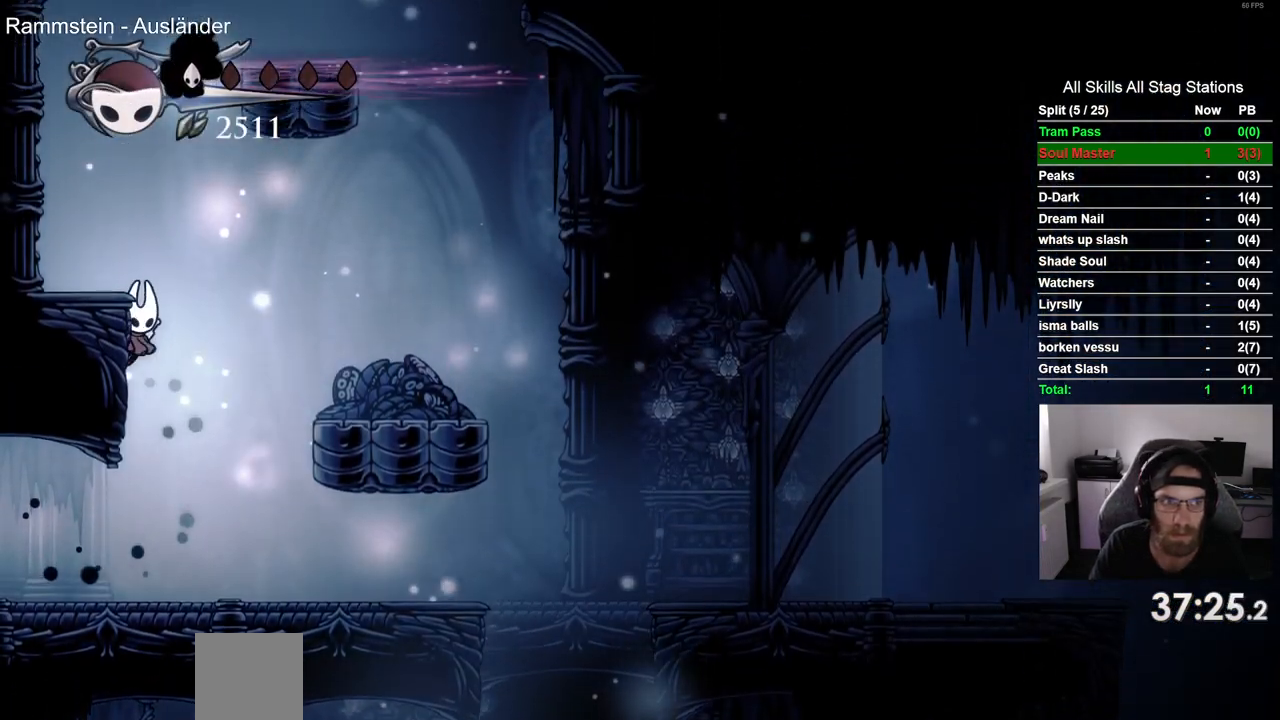
{"buttons": [], "left_stick": "center", "right_stick": "center", "events": [[67, "DPAD_LEFT", "up"], [117, "CROSS", "up"]]}
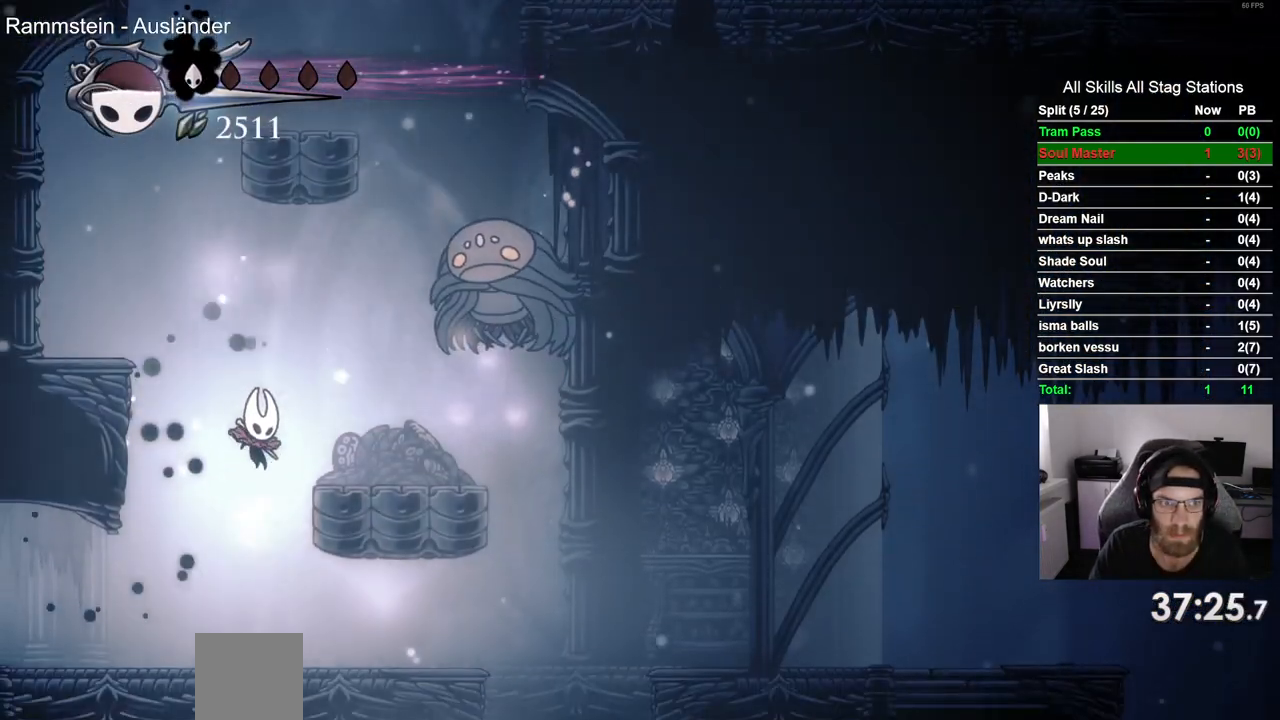
{"buttons": [], "left_stick": "center", "right_stick": "center", "events": [[83, "DPAD_RIGHT", "down"], [367, "DPAD_RIGHT", "up"]]}